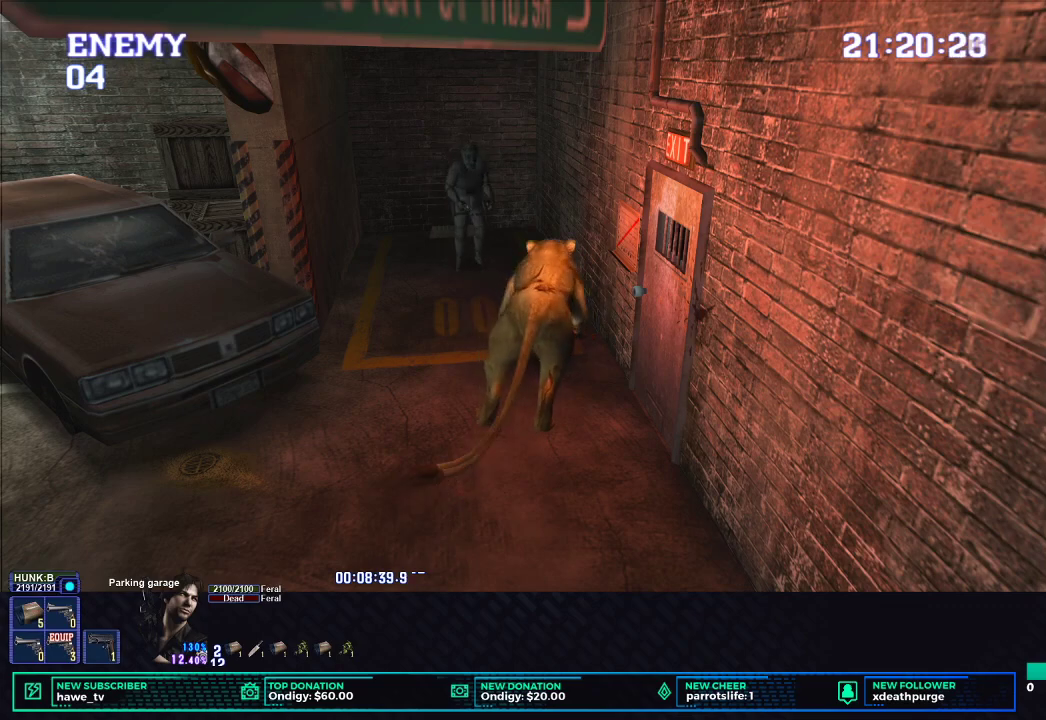
Gameplay with a controller (Xbox layout); each line is a JSON object with the inputs held at the frame after it. "button_events" lists button changes between this image and that frame as [ms after this image, input, new state], when the widget could be followed in between (sticks are given only as held states).
{"buttons": ["X", "DPAD_UP"], "left_stick": "center", "right_stick": "center", "button_events": [[200, "DPAD_RIGHT", "up"]]}
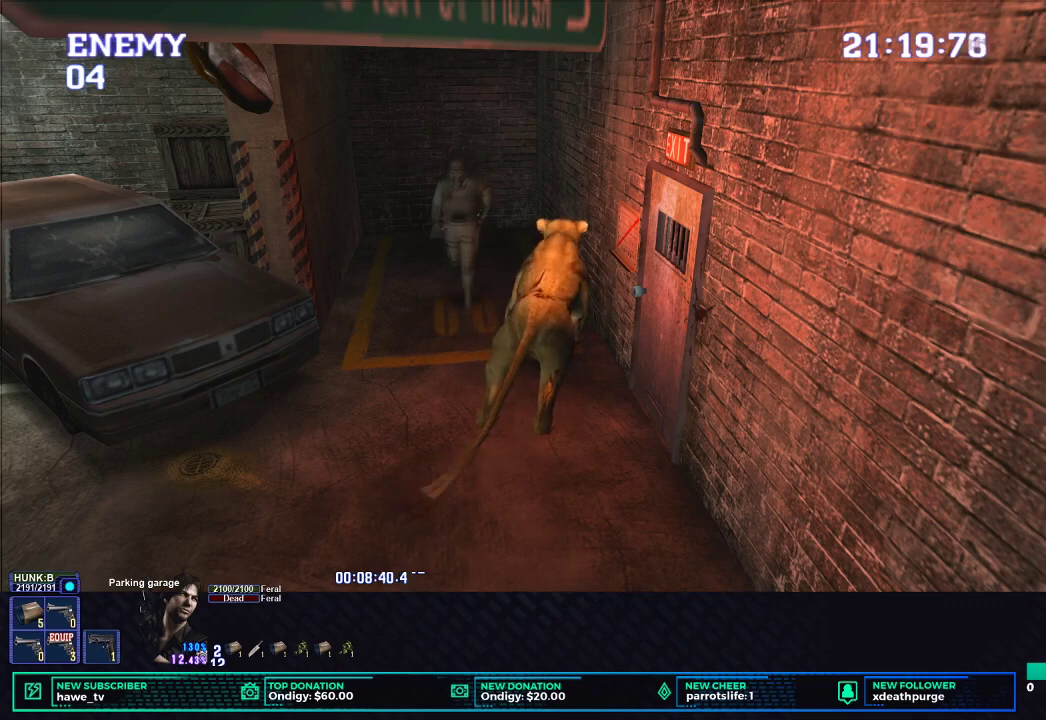
{"buttons": ["X", "DPAD_UP"], "left_stick": "center", "right_stick": "center", "button_events": []}
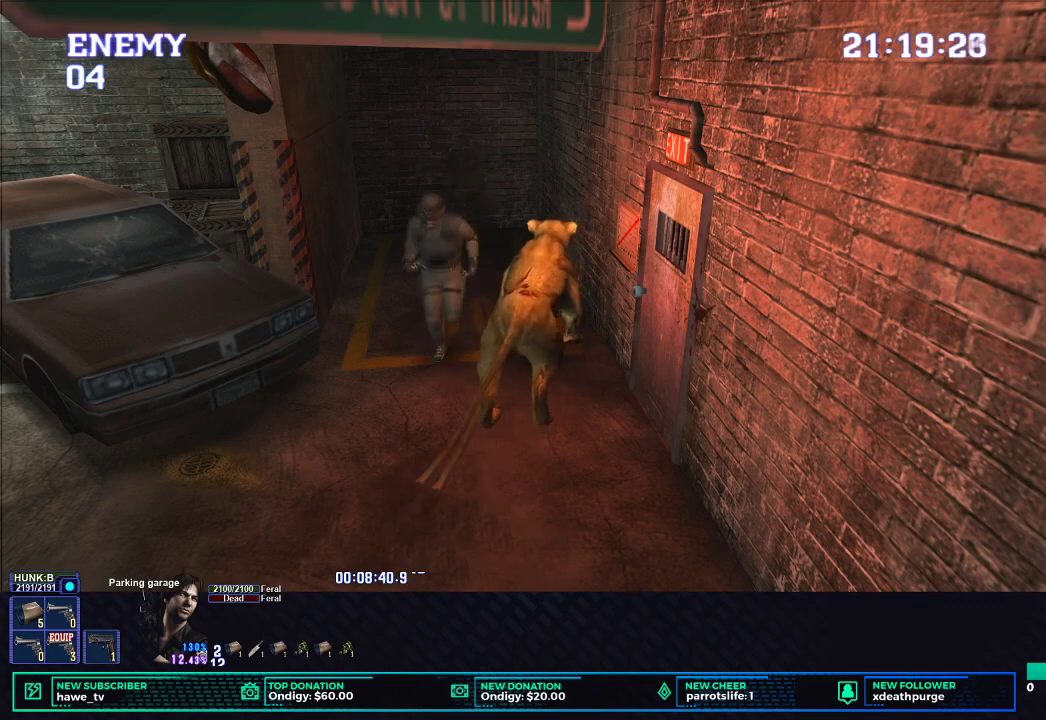
{"buttons": ["X", "DPAD_UP"], "left_stick": "center", "right_stick": "center", "button_events": [[167, "DPAD_RIGHT", "down"], [333, "DPAD_RIGHT", "up"]]}
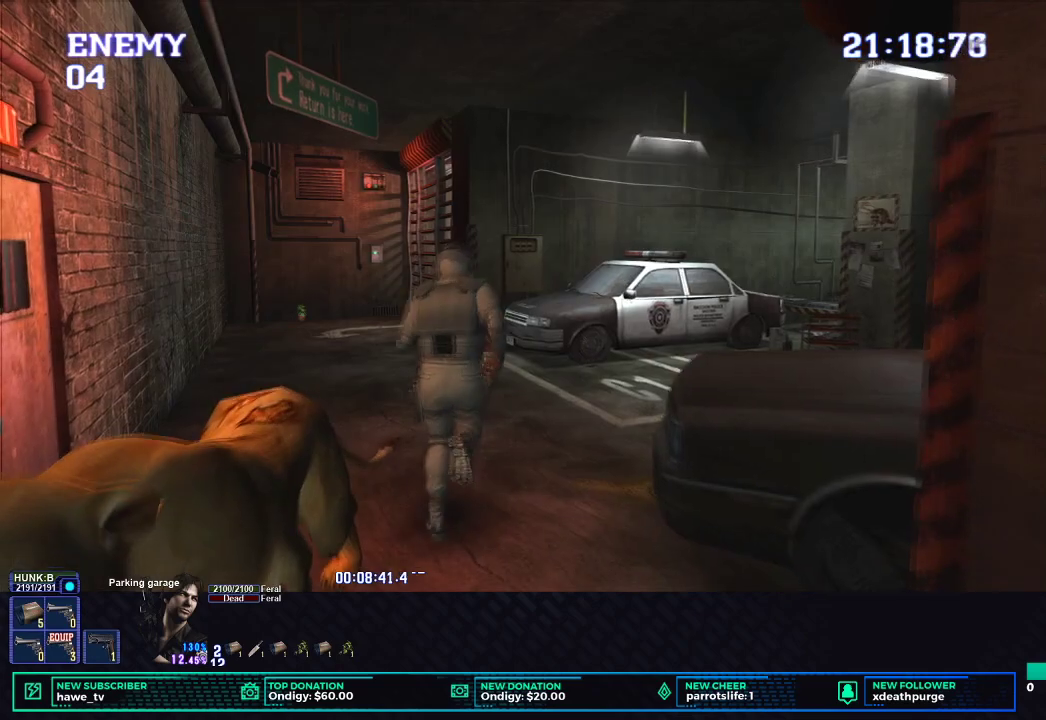
{"buttons": ["X", "DPAD_UP", "DPAD_RIGHT"], "left_stick": "center", "right_stick": "center", "button_events": [[167, "DPAD_RIGHT", "down"]]}
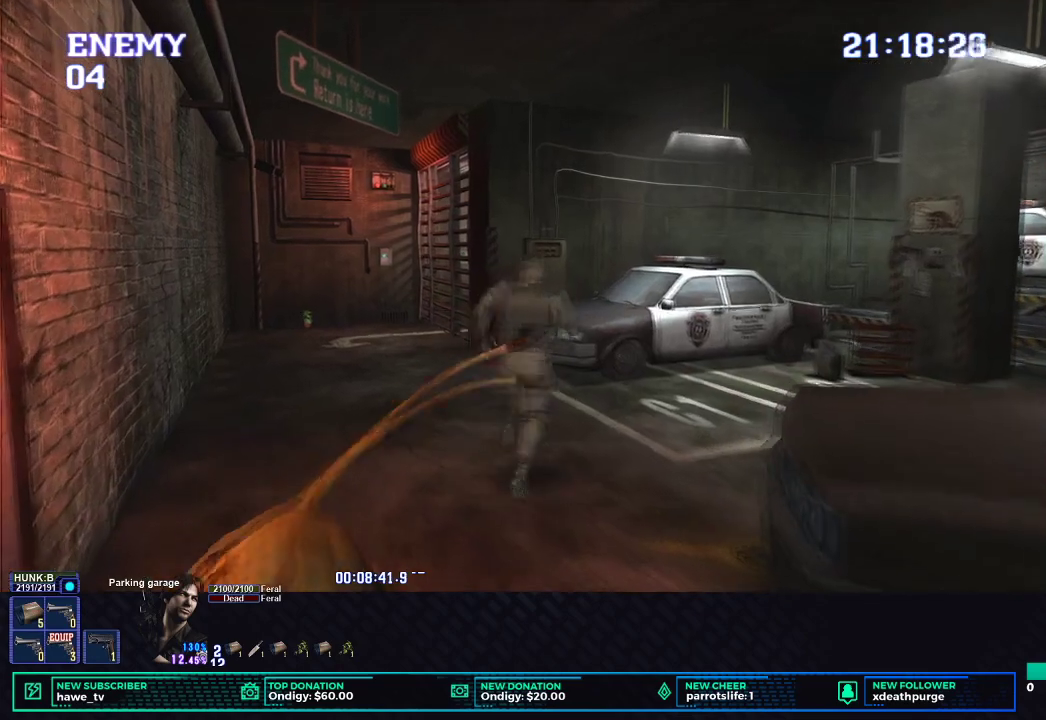
{"buttons": ["X", "DPAD_UP"], "left_stick": "center", "right_stick": "center", "button_events": [[400, "DPAD_RIGHT", "up"]]}
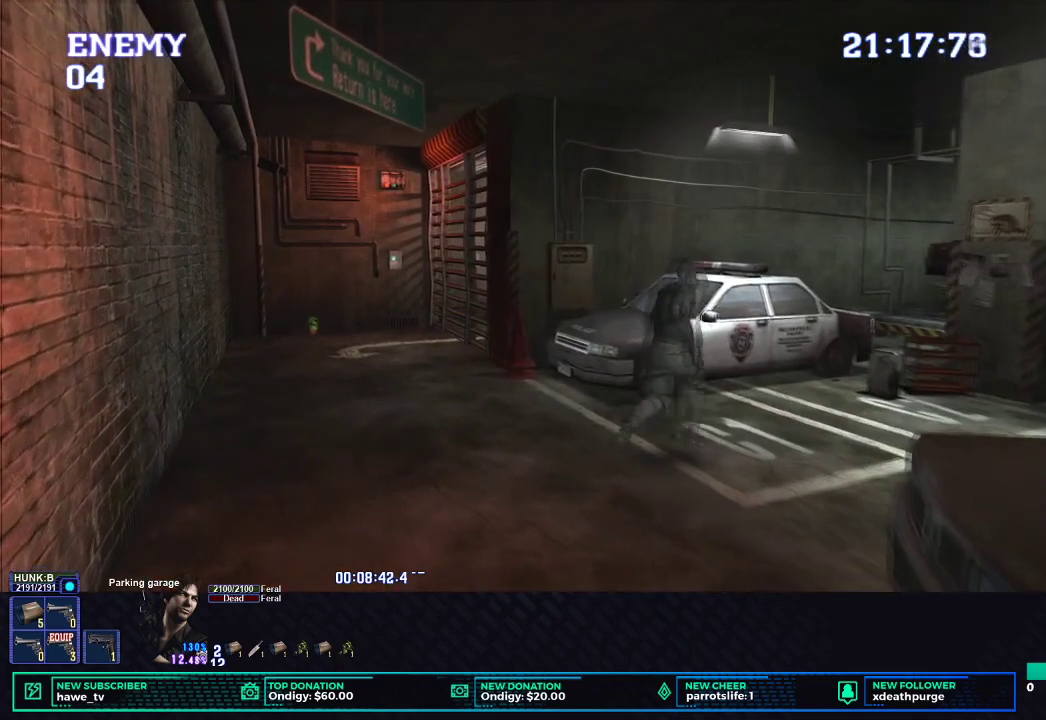
{"buttons": ["X", "DPAD_UP", "DPAD_RIGHT"], "left_stick": "center", "right_stick": "center", "button_events": [[433, "DPAD_RIGHT", "down"]]}
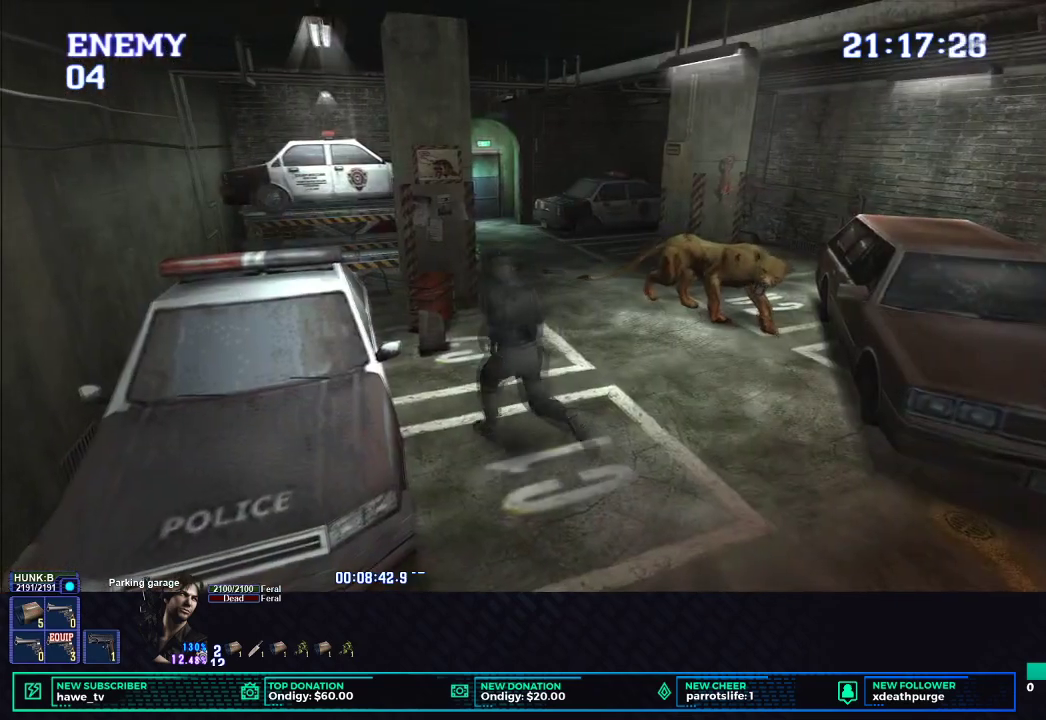
{"buttons": ["R1"], "left_stick": "center", "right_stick": "center", "button_events": [[300, "DPAD_UP", "up"], [317, "DPAD_RIGHT", "up"], [367, "X", "up"], [417, "R1", "down"]]}
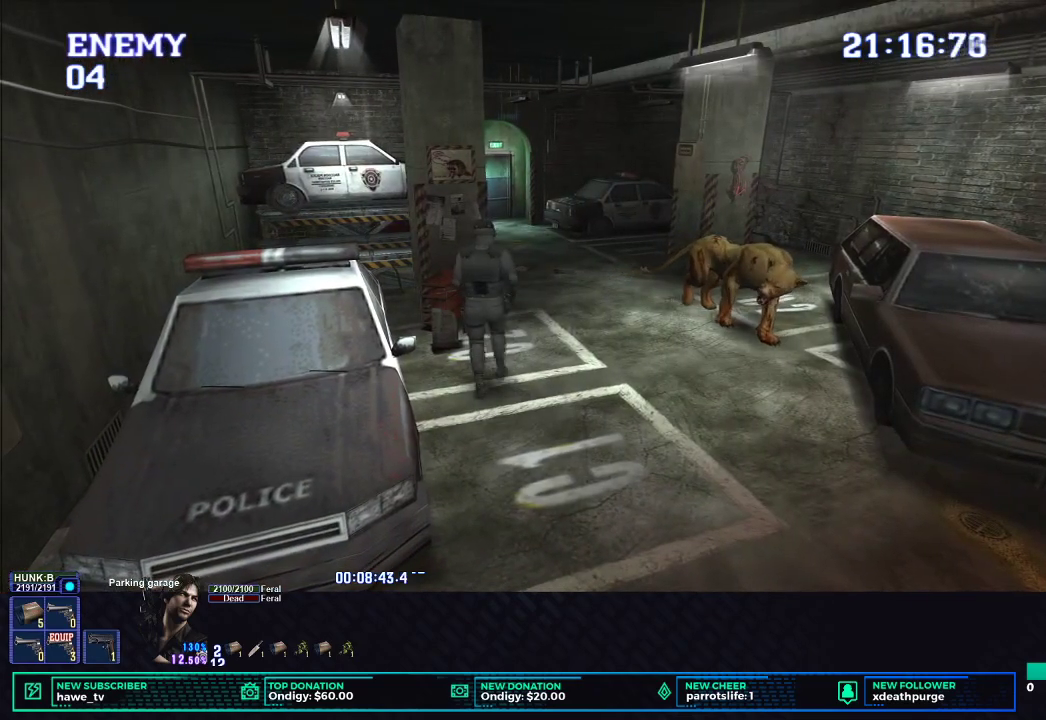
{"buttons": ["B", "L1", "R1", "DPAD_UP", "DPAD_LEFT"], "left_stick": "center", "right_stick": "center", "button_events": [[100, "L1", "down"], [167, "DPAD_LEFT", "down"], [233, "DPAD_UP", "down"], [283, "DPAD_LEFT", "up"], [367, "DPAD_LEFT", "down"], [467, "B", "down"]]}
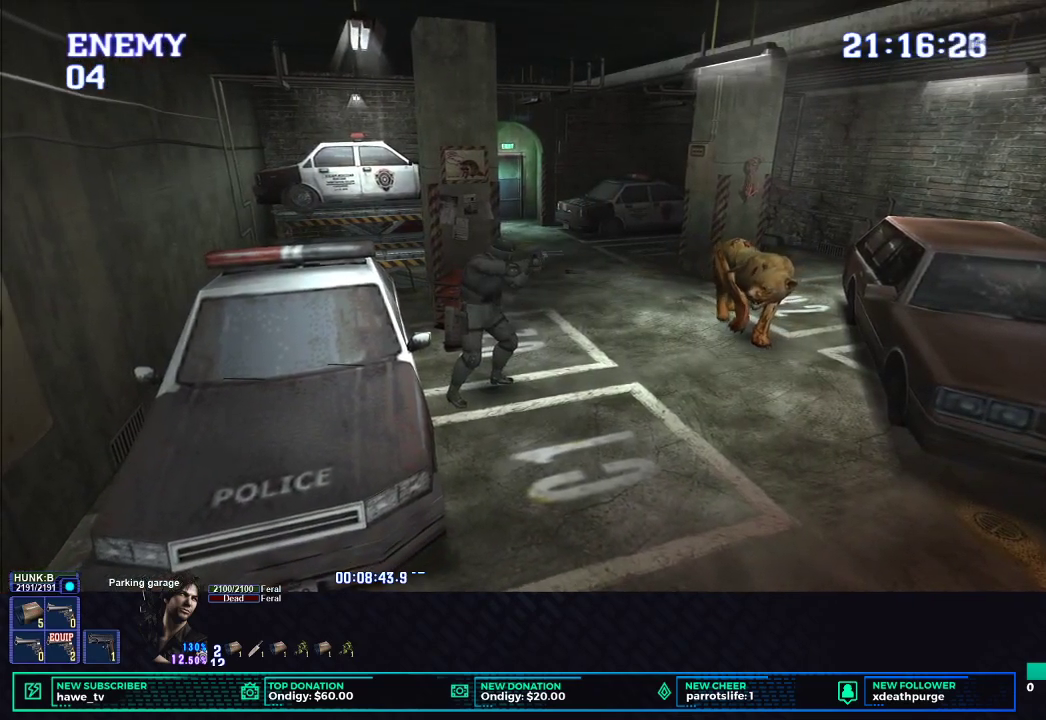
{"buttons": ["L1", "R1", "DPAD_UP", "DPAD_LEFT"], "left_stick": "center", "right_stick": "center", "button_events": [[200, "B", "up"], [250, "B", "down"], [333, "B", "up"], [400, "B", "down"], [500, "B", "up"]]}
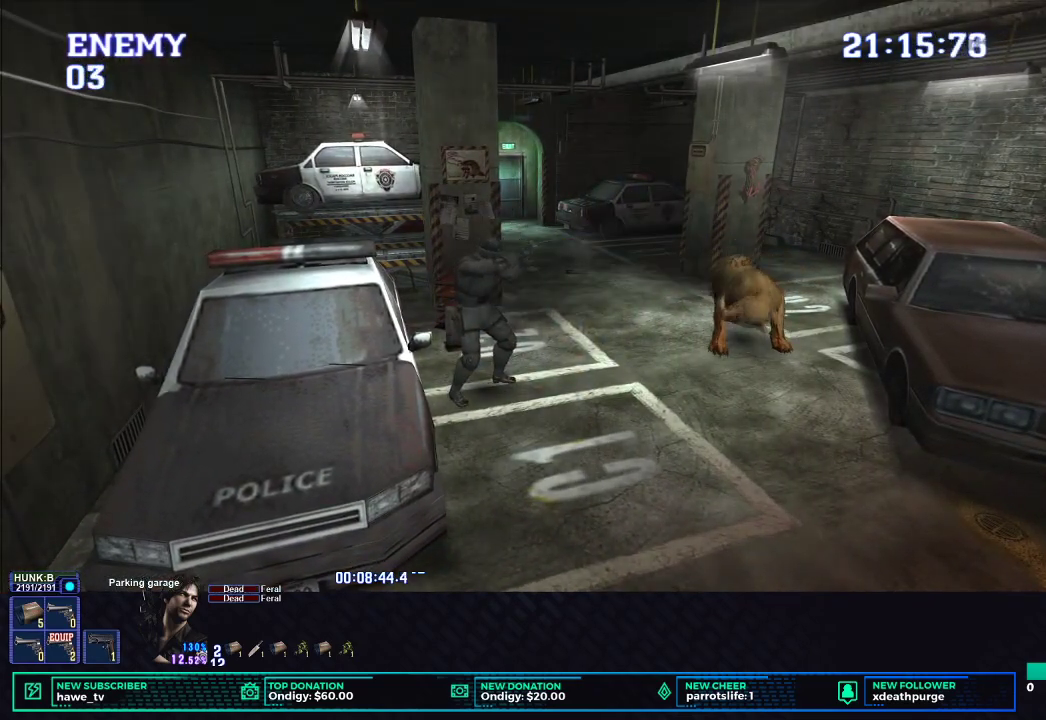
{"buttons": [], "left_stick": "center", "right_stick": "center", "button_events": [[67, "DPAD_LEFT", "up"], [100, "DPAD_UP", "up"], [100, "R1", "up"], [117, "L1", "up"]]}
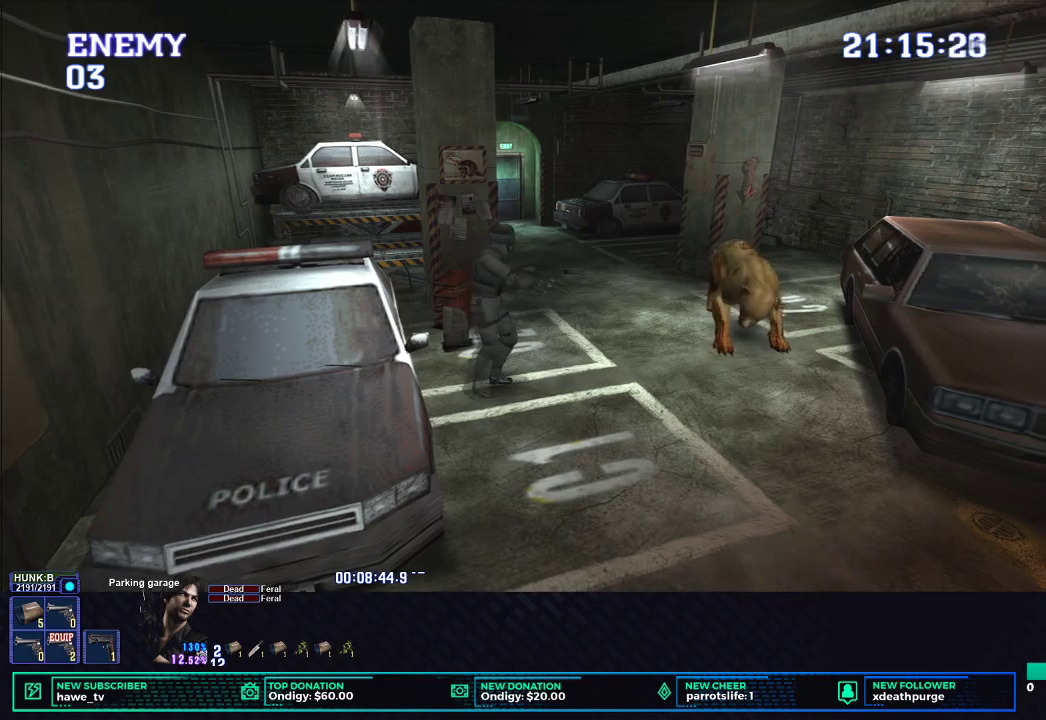
{"buttons": ["X"], "left_stick": "up-right", "right_stick": "center", "button_events": [[267, "X", "down"]]}
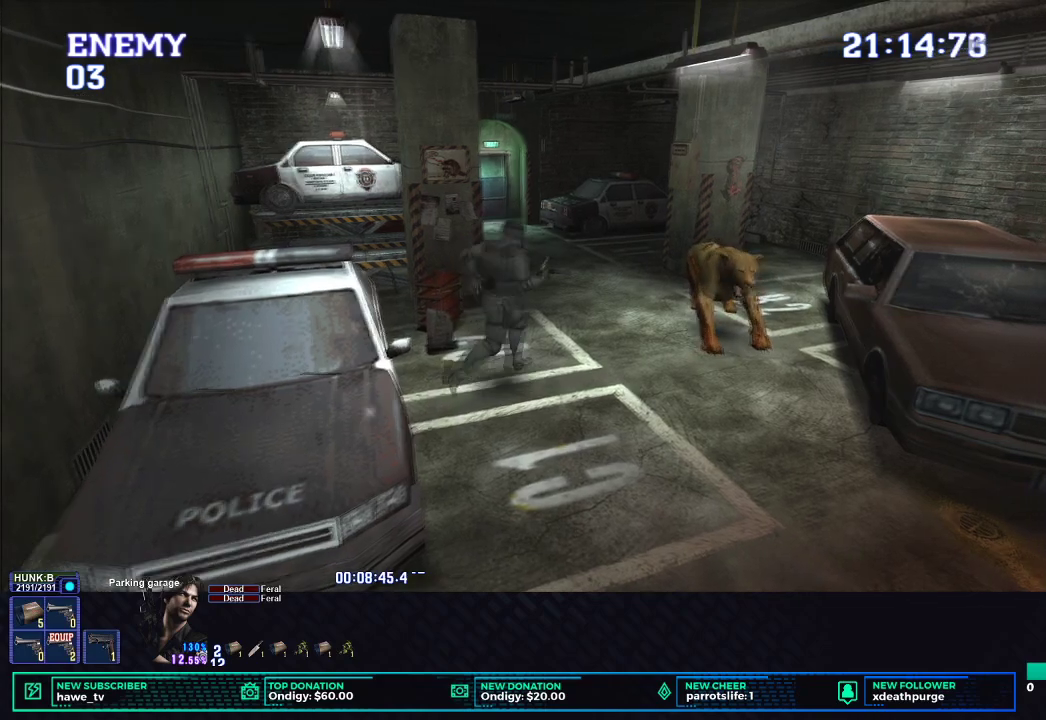
{"buttons": [], "left_stick": "down-left", "right_stick": "center", "button_events": [[317, "X", "up"]]}
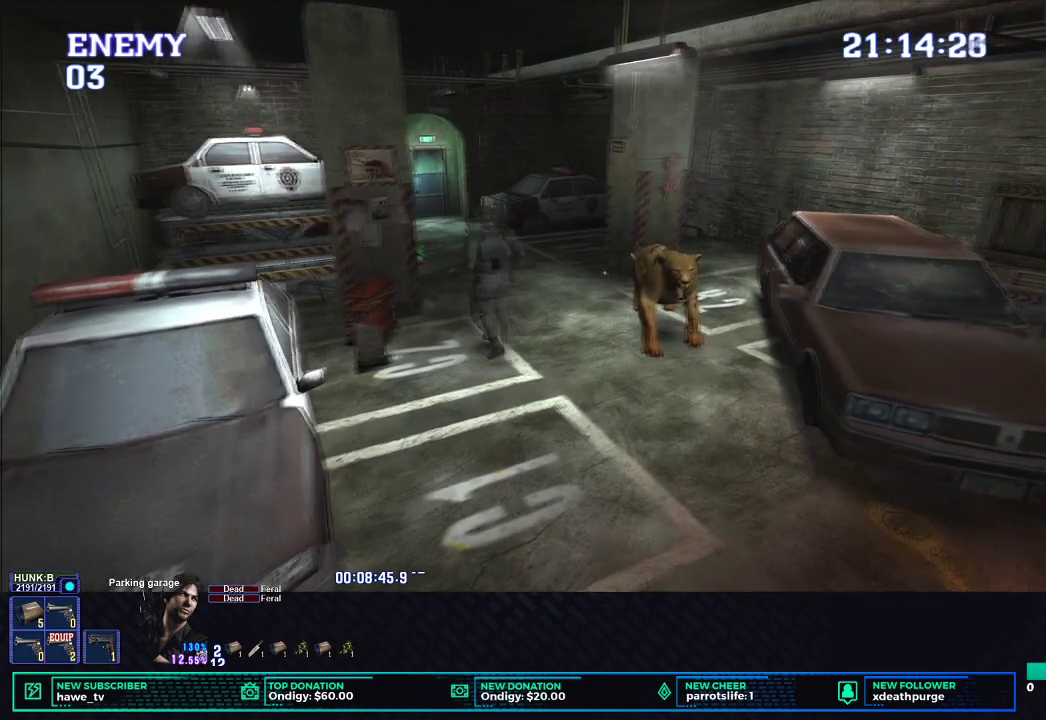
{"buttons": ["X"], "left_stick": "down", "right_stick": "center", "button_events": [[283, "X", "down"]]}
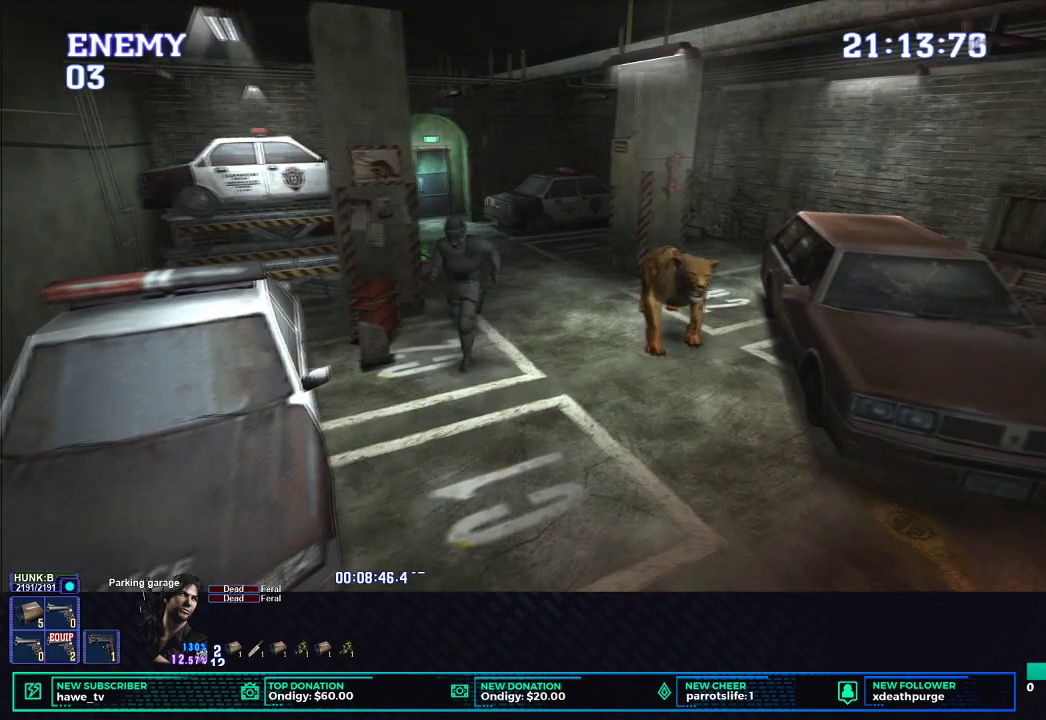
{"buttons": ["X"], "left_stick": "down-left", "right_stick": "center", "button_events": []}
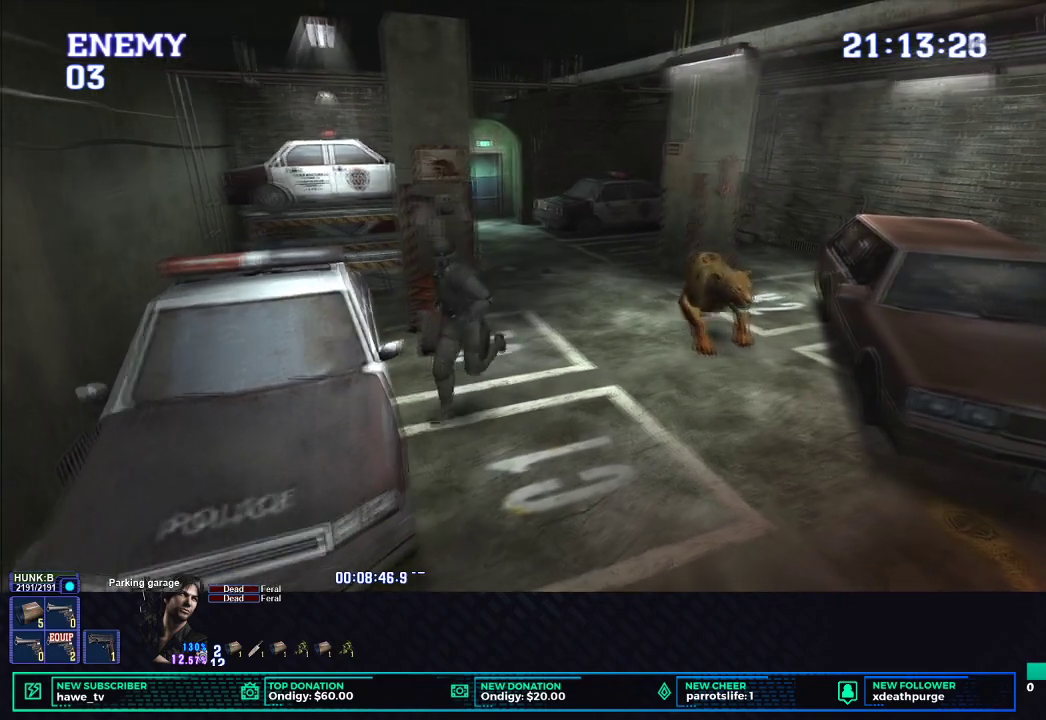
{"buttons": [], "left_stick": "center", "right_stick": "center", "button_events": [[133, "B", "down"], [217, "B", "up"], [317, "B", "down"], [433, "B", "up"], [450, "X", "up"]]}
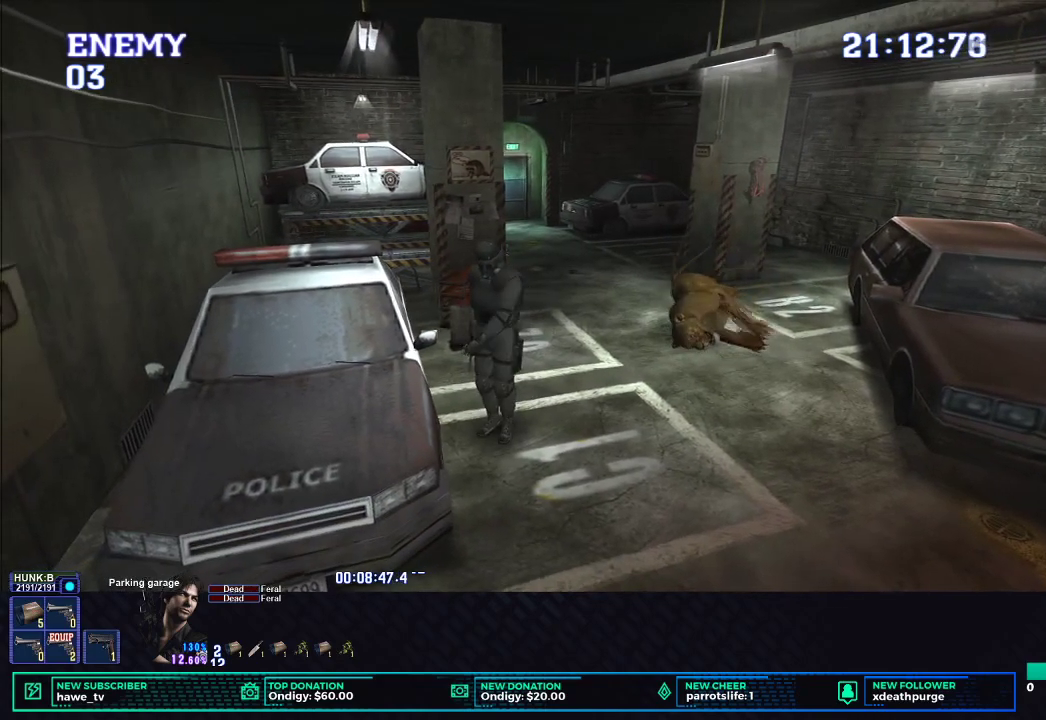
{"buttons": ["B"], "left_stick": "center", "right_stick": "center", "button_events": [[67, "B", "down"], [133, "B", "up"], [200, "B", "down"], [283, "B", "up"], [350, "B", "down"], [417, "B", "up"], [483, "B", "down"]]}
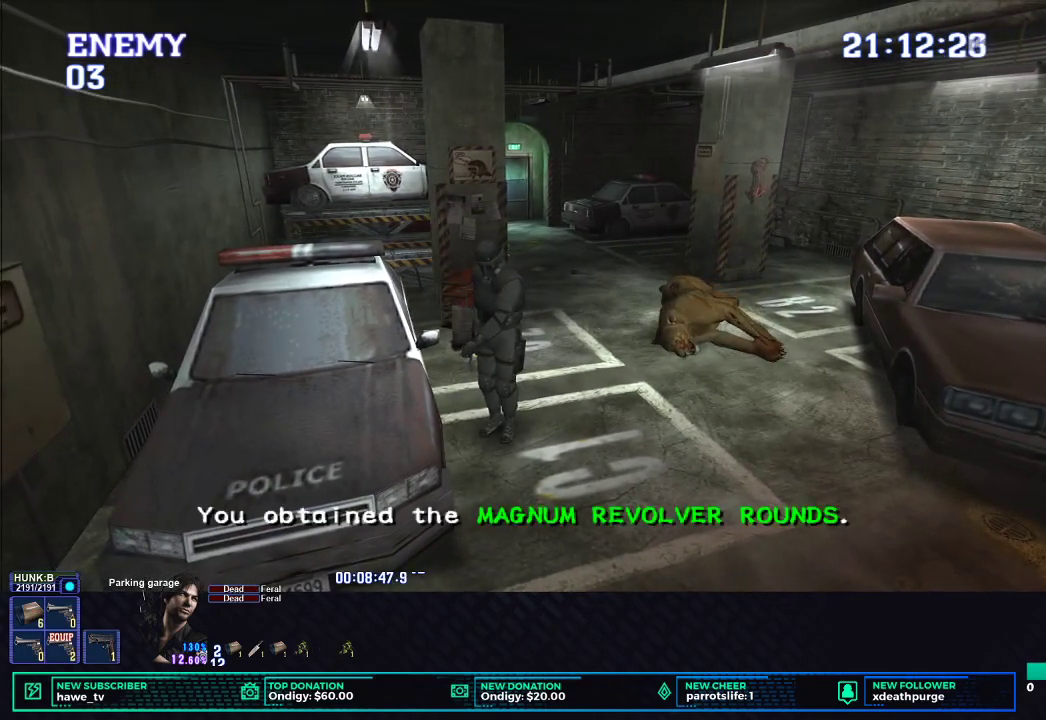
{"buttons": ["X"], "left_stick": "up", "right_stick": "center", "button_events": [[100, "B", "up"], [267, "X", "down"]]}
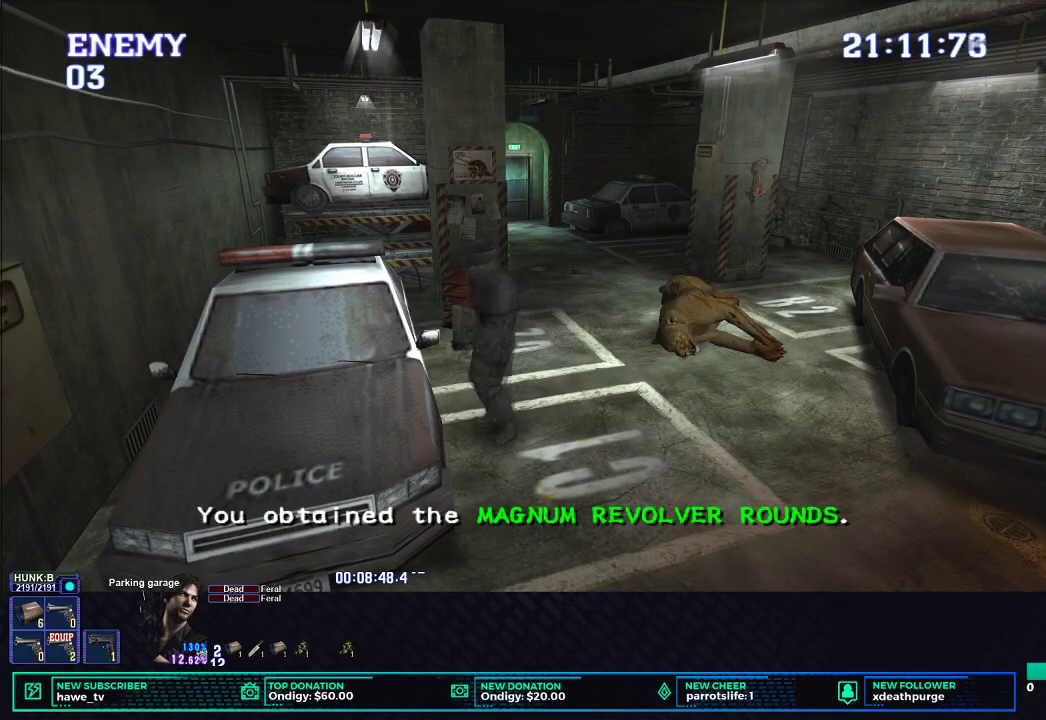
{"buttons": ["X"], "left_stick": "up-right", "right_stick": "center", "button_events": []}
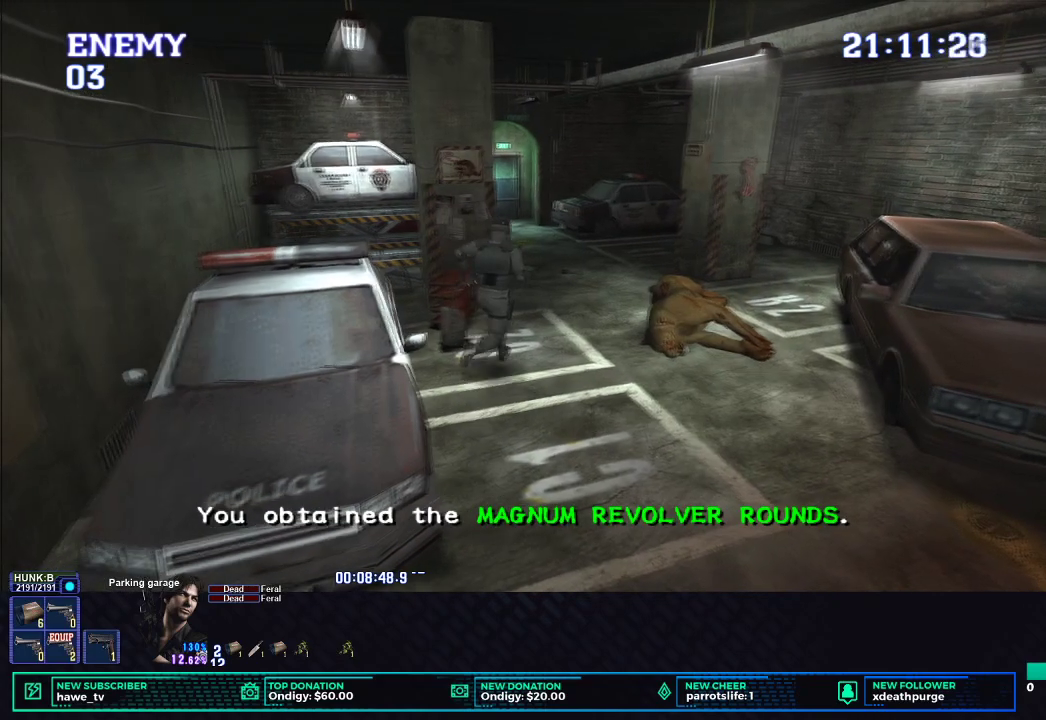
{"buttons": ["X"], "left_stick": "up", "right_stick": "center", "button_events": []}
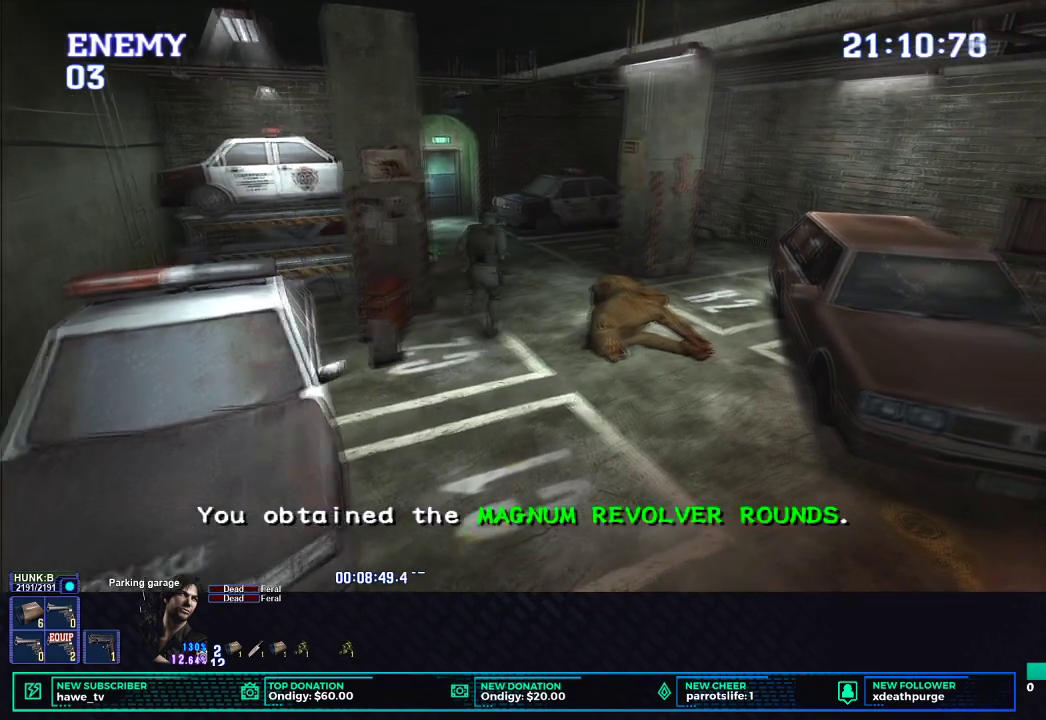
{"buttons": ["X"], "left_stick": "up", "right_stick": "center", "button_events": []}
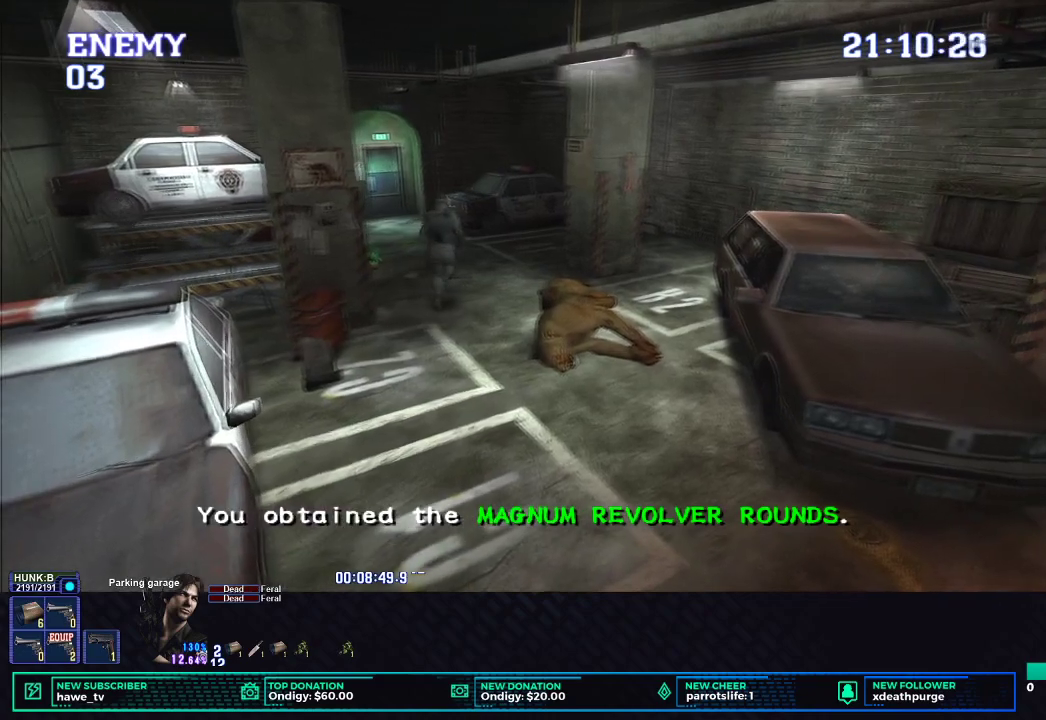
{"buttons": ["X"], "left_stick": "up-left", "right_stick": "center", "button_events": []}
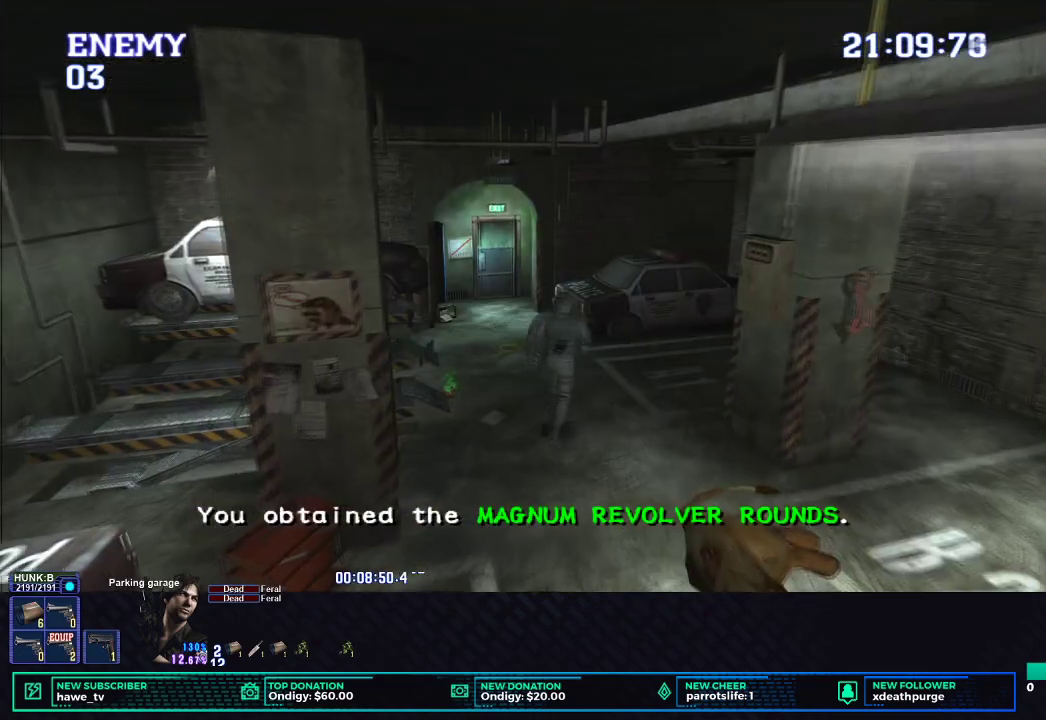
{"buttons": ["X"], "left_stick": "up-left", "right_stick": "center", "button_events": []}
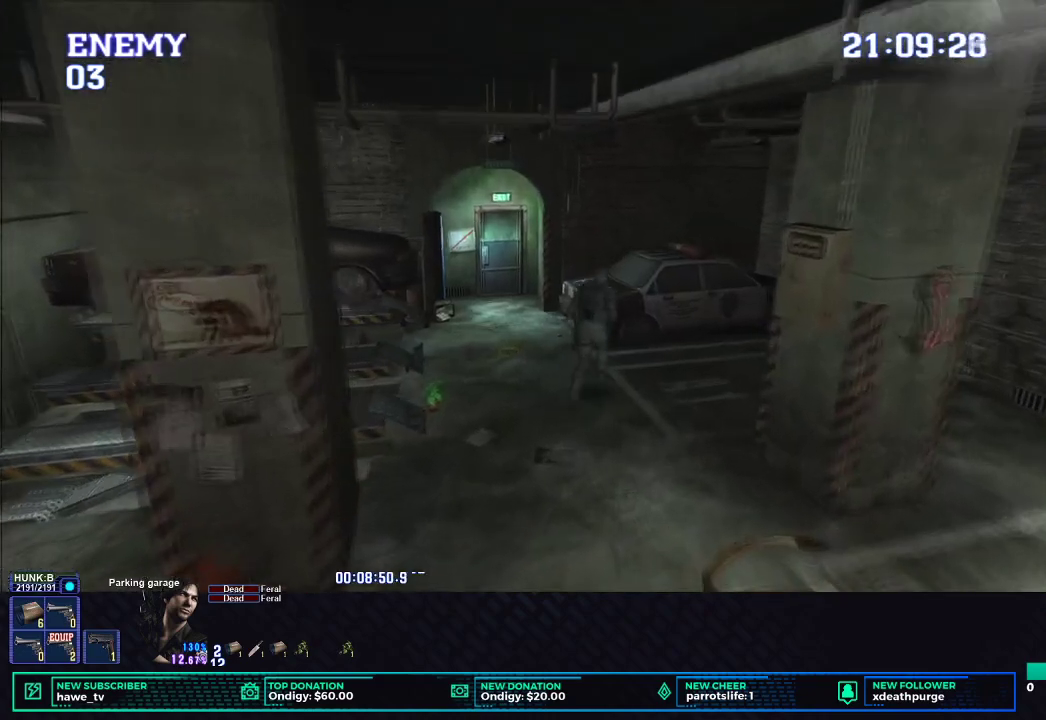
{"buttons": ["X"], "left_stick": "up-left", "right_stick": "center", "button_events": [[333, "B", "down"], [433, "B", "up"]]}
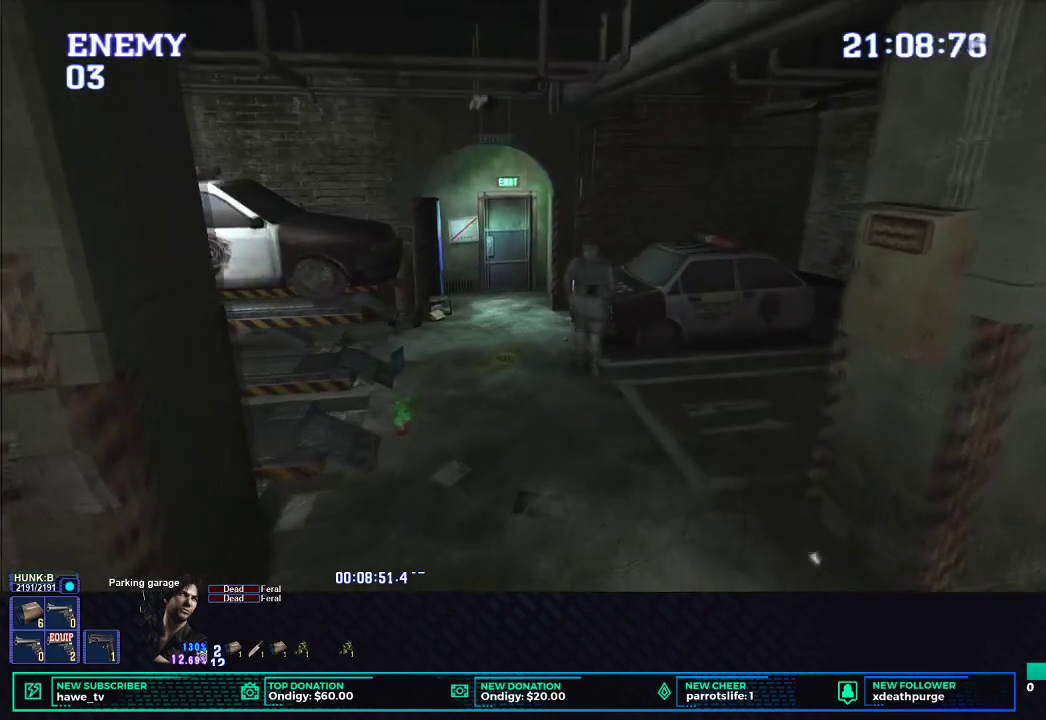
{"buttons": [], "left_stick": "center", "right_stick": "center", "button_events": [[17, "B", "down"], [133, "B", "up"], [167, "X", "up"], [383, "B", "down"], [450, "B", "up"]]}
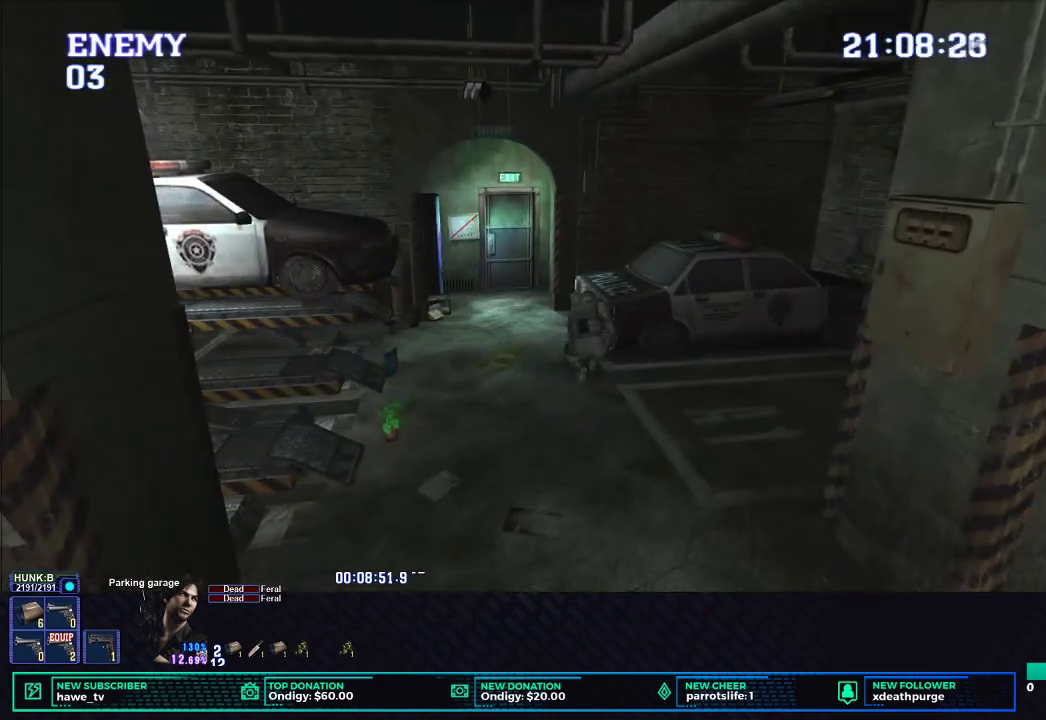
{"buttons": ["DPAD_LEFT"], "left_stick": "center", "right_stick": "center", "button_events": [[17, "B", "down"], [100, "B", "up"], [167, "B", "down"], [250, "B", "up"], [300, "B", "down"], [417, "B", "up"], [450, "DPAD_LEFT", "down"]]}
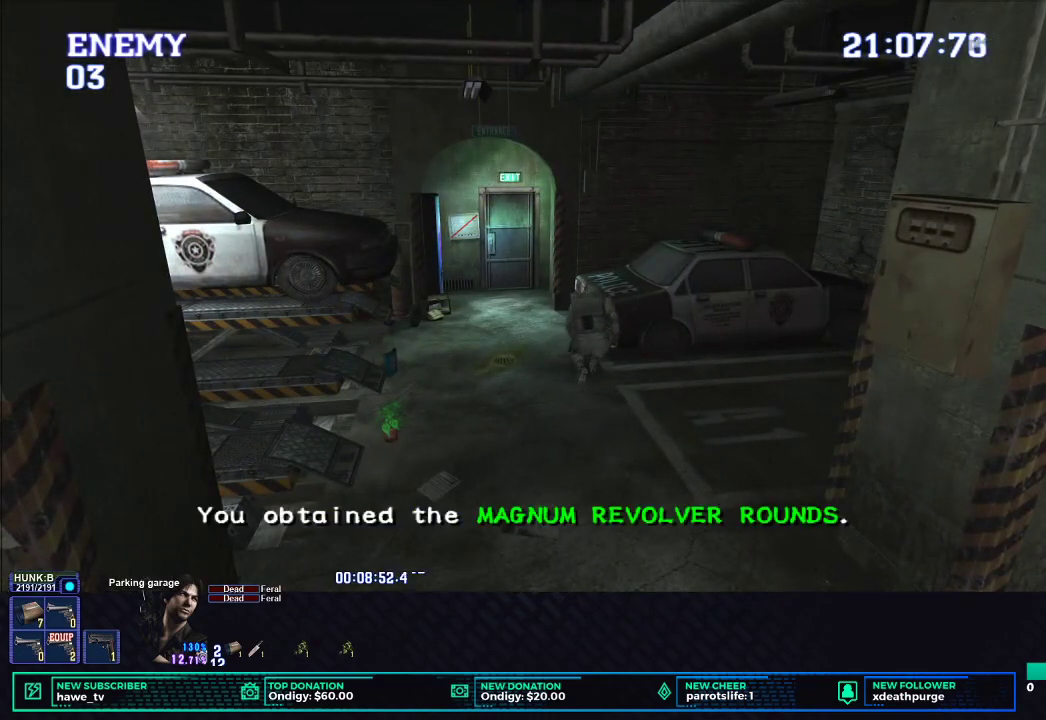
{"buttons": ["X", "DPAD_UP", "DPAD_LEFT"], "left_stick": "center", "right_stick": "center", "button_events": [[33, "DPAD_UP", "down"], [67, "X", "down"]]}
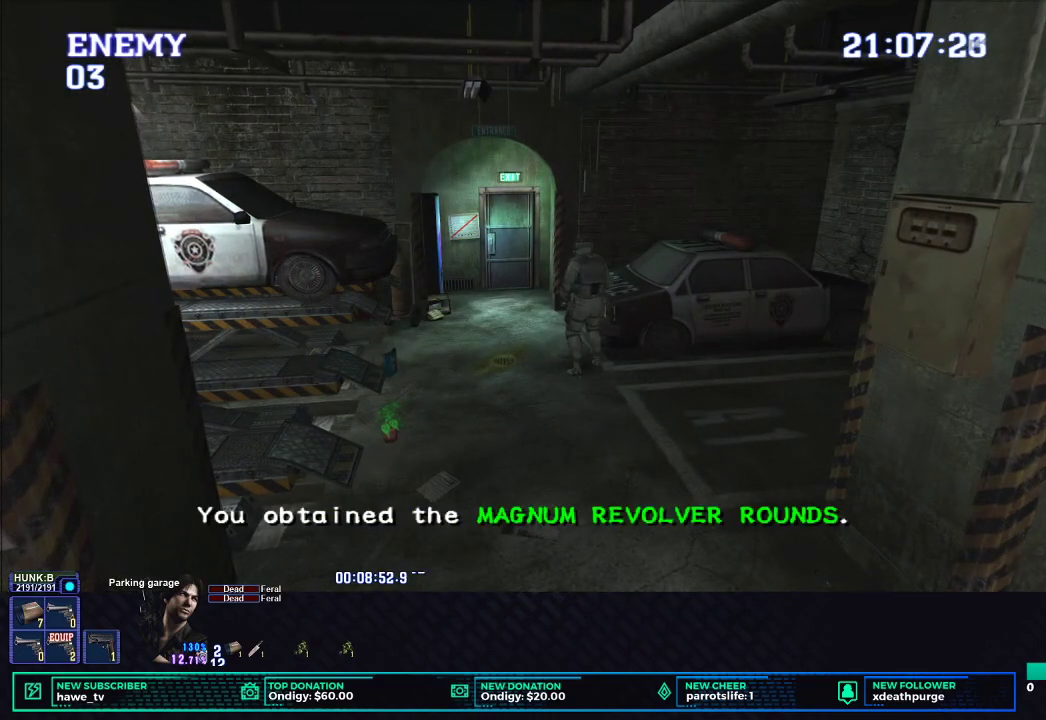
{"buttons": ["X", "DPAD_UP"], "left_stick": "center", "right_stick": "center", "button_events": [[67, "DPAD_LEFT", "up"]]}
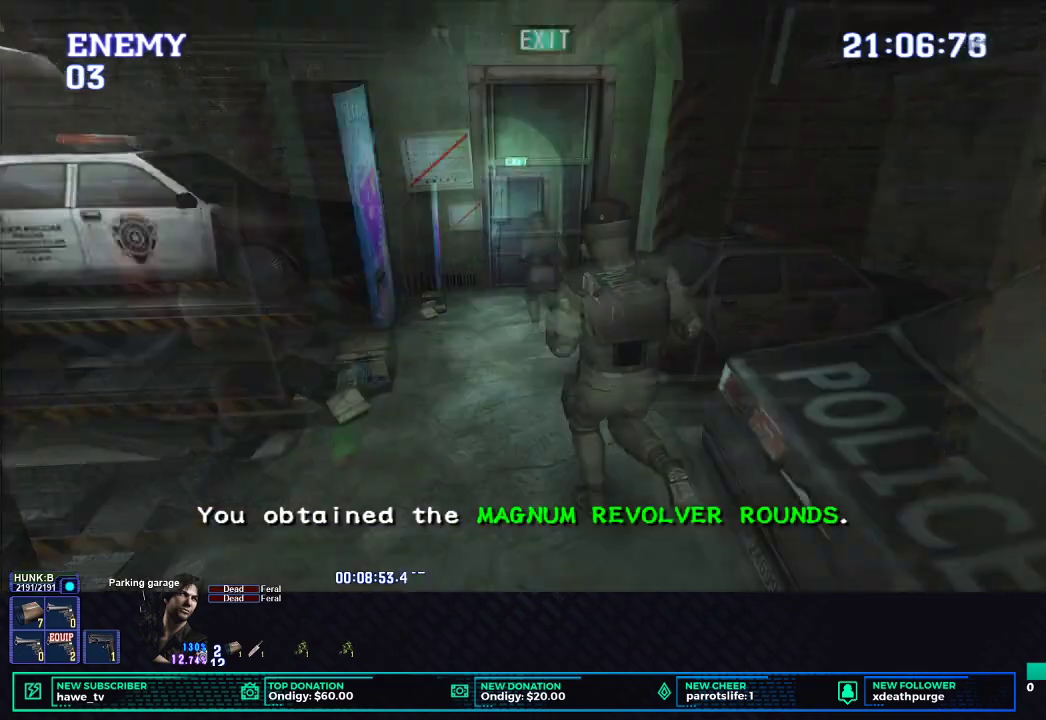
{"buttons": ["X", "DPAD_UP"], "left_stick": "center", "right_stick": "center", "button_events": [[250, "DPAD_RIGHT", "down"], [483, "DPAD_RIGHT", "up"]]}